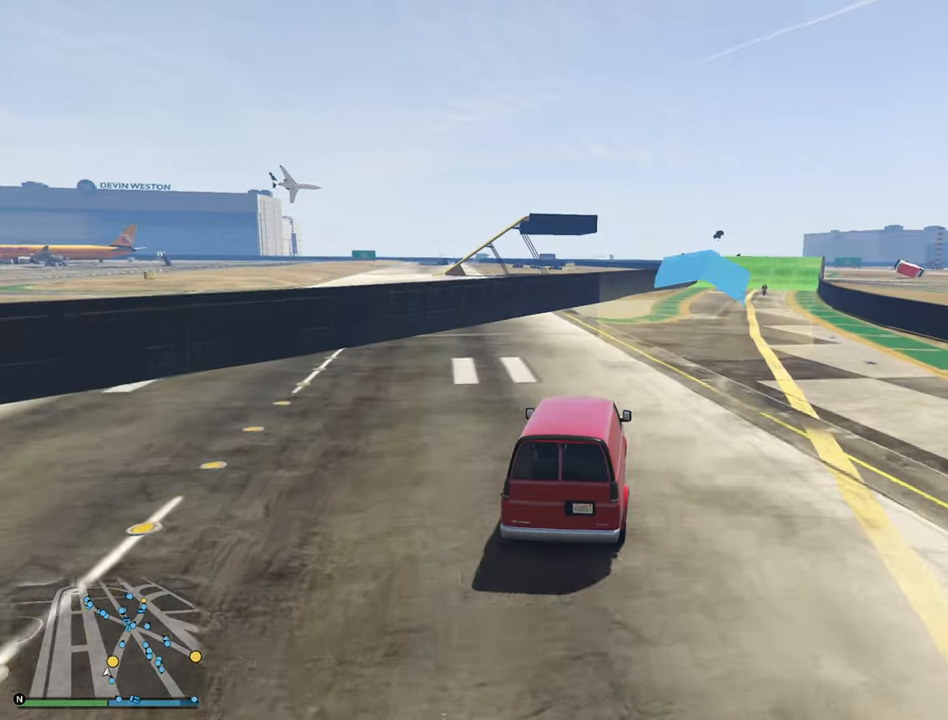
Gameplay with a controller (Xbox layout); each line is a JSON object with the inputs held at the frame after it. "events" lists button and stick changes between this image and that frame as [ms after this image, input, new state], when the widget could be followed in between.
{"buttons": ["R2"], "left_stick": "center", "right_stick": "center", "events": [[67, "left_stick", "center"], [267, "left_stick", "down-right"], [434, "left_stick", "center"]]}
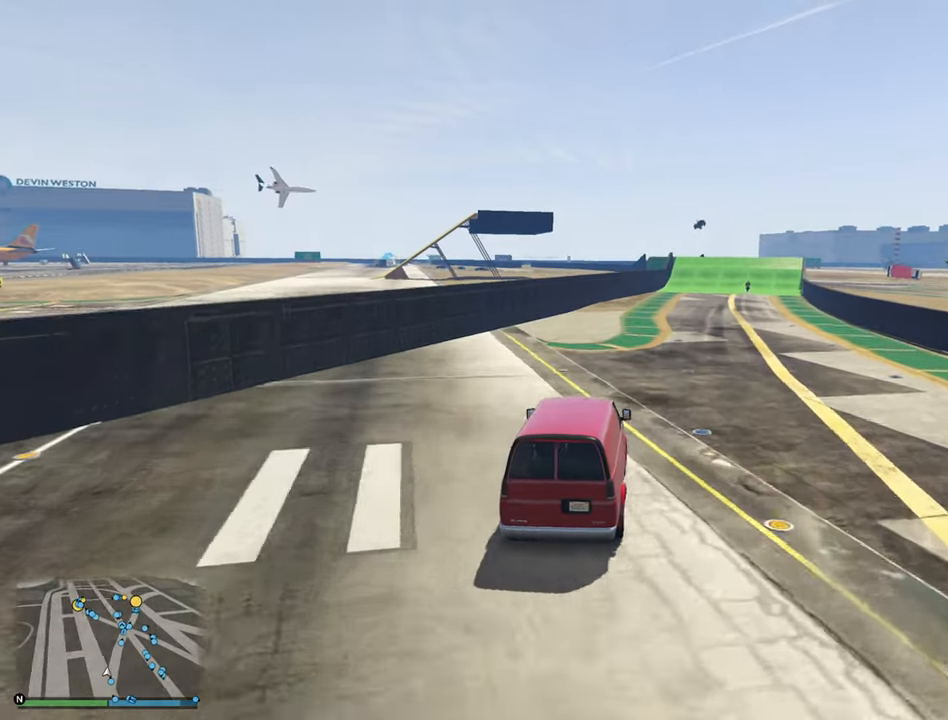
{"buttons": ["R2"], "left_stick": "center", "right_stick": "center", "events": [[217, "left_stick", "down-right"], [334, "left_stick", "center"]]}
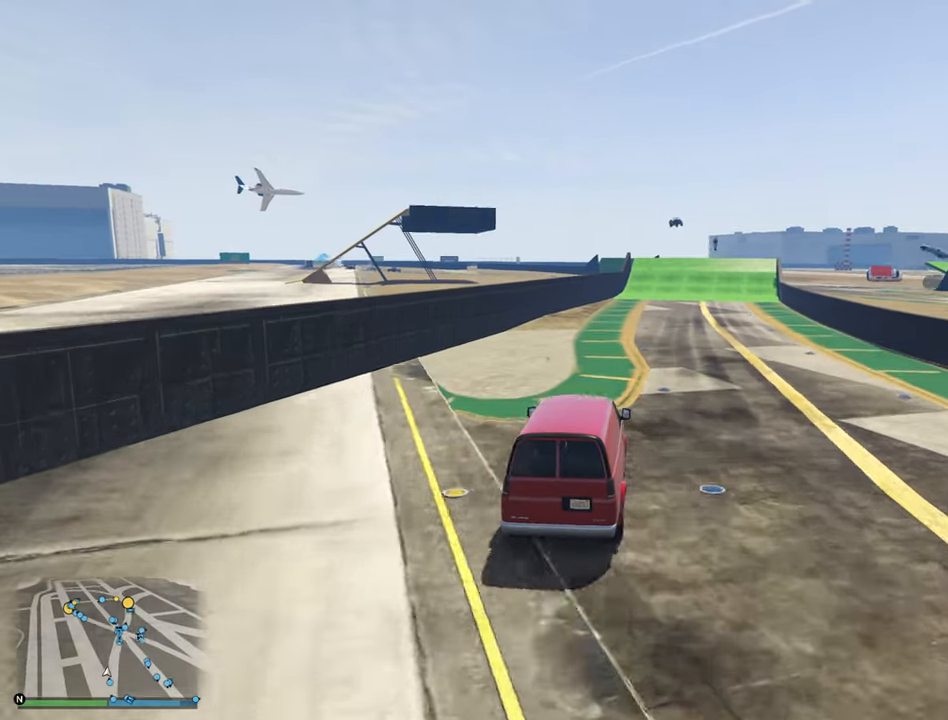
{"buttons": ["R2"], "left_stick": "center", "right_stick": "center", "events": []}
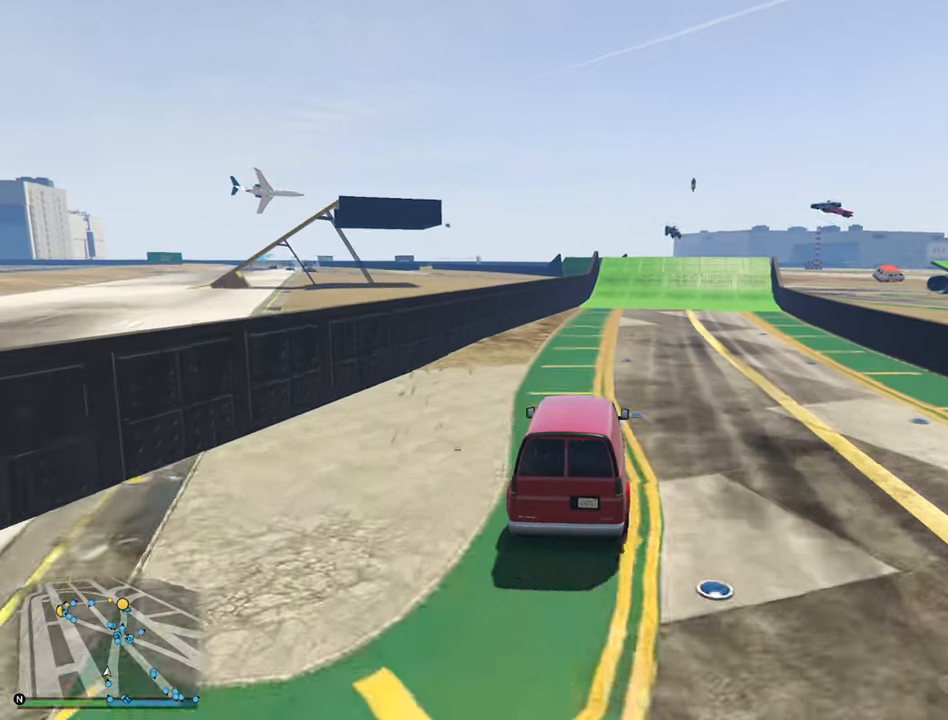
{"buttons": ["R2"], "left_stick": "center", "right_stick": "center", "events": [[200, "left_stick", "down-right"], [317, "left_stick", "center"]]}
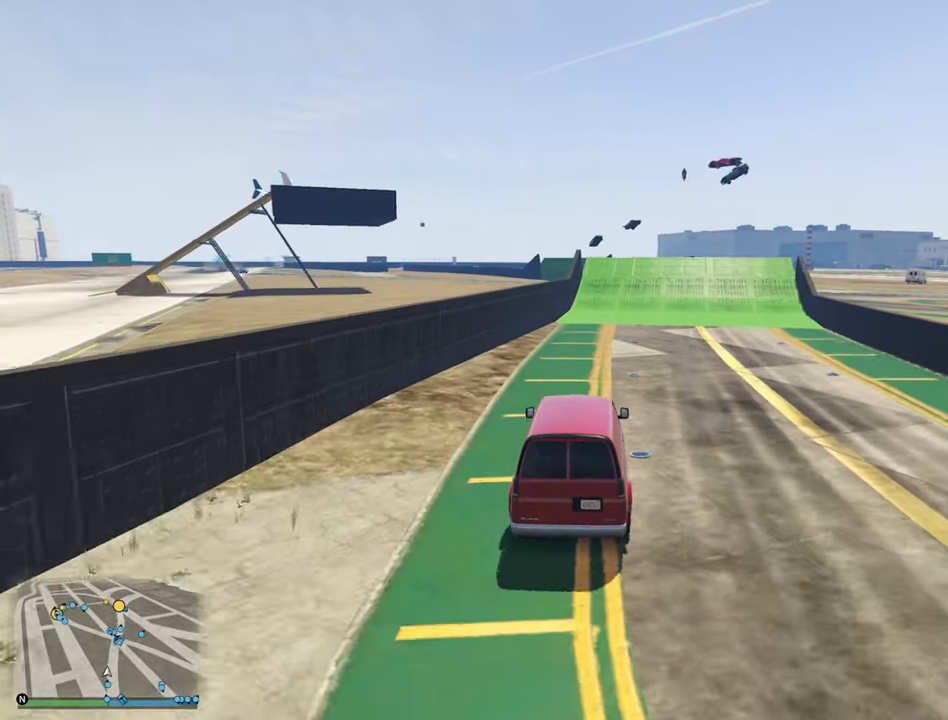
{"buttons": ["R2"], "left_stick": "center", "right_stick": "center", "events": [[100, "left_stick", "down-right"], [234, "left_stick", "center"]]}
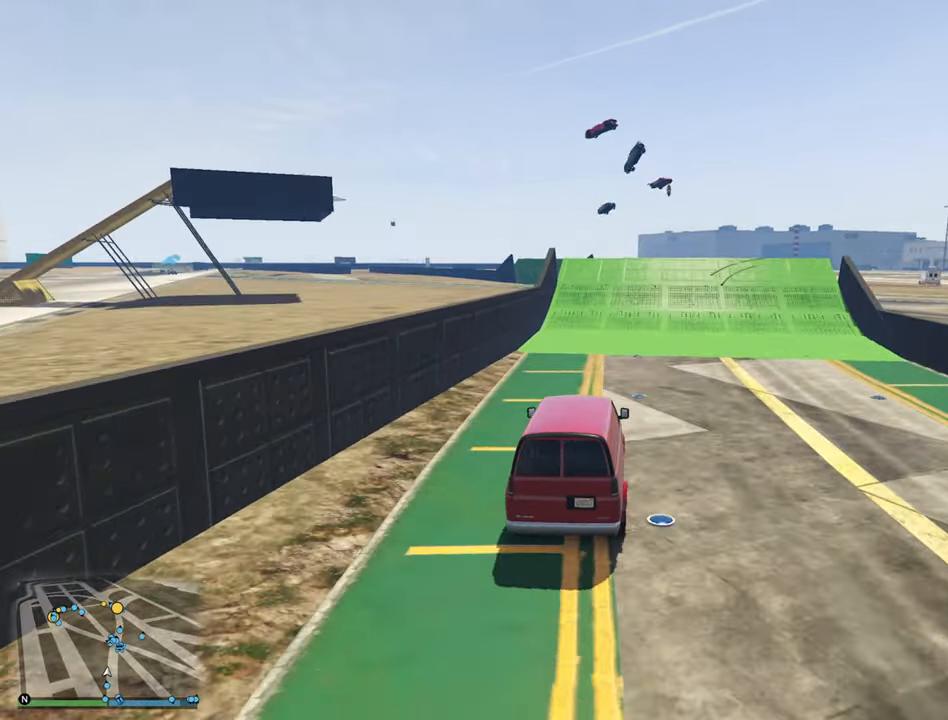
{"buttons": ["R2"], "left_stick": "center", "right_stick": "center", "events": [[17, "left_stick", "down-right"], [167, "left_stick", "center"], [367, "left_stick", "down-right"], [467, "left_stick", "center"]]}
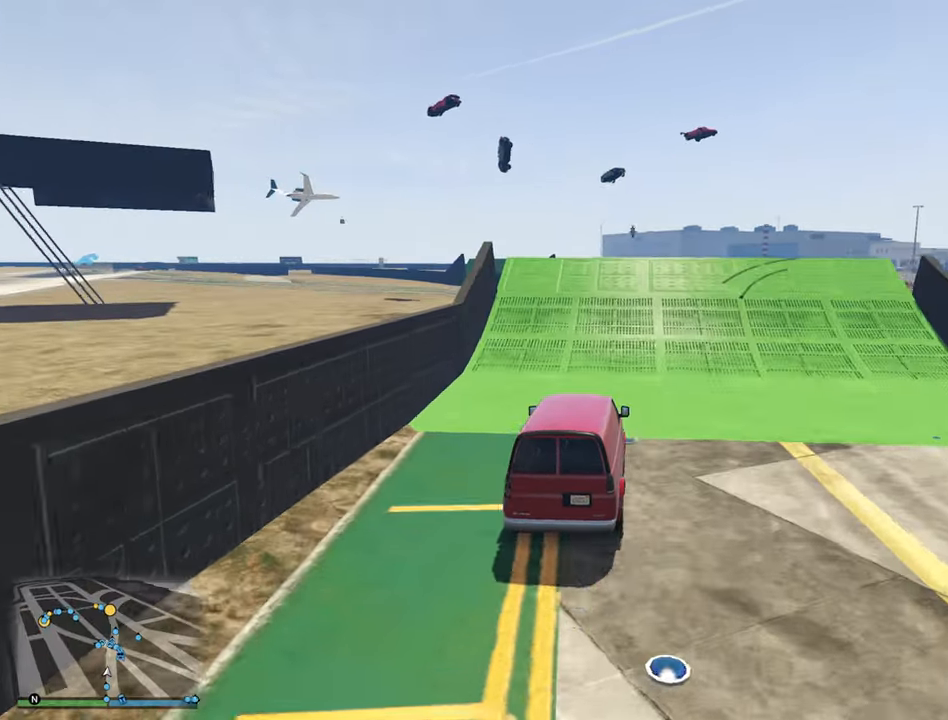
{"buttons": ["R2"], "left_stick": "center", "right_stick": "center", "events": []}
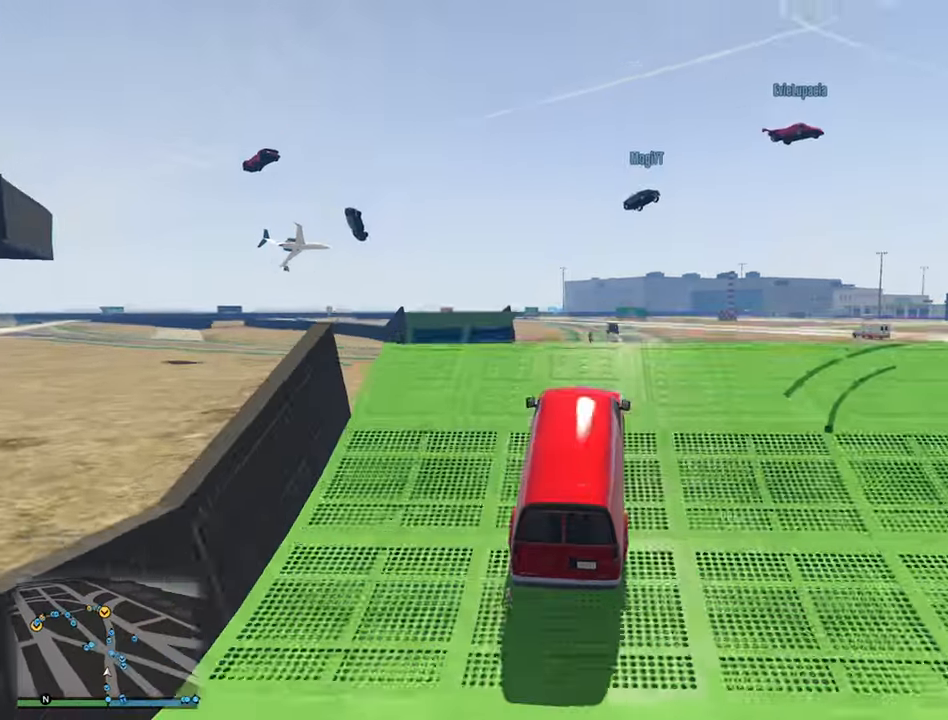
{"buttons": ["R2"], "left_stick": "up", "right_stick": "center", "events": [[183, "left_stick", "up"]]}
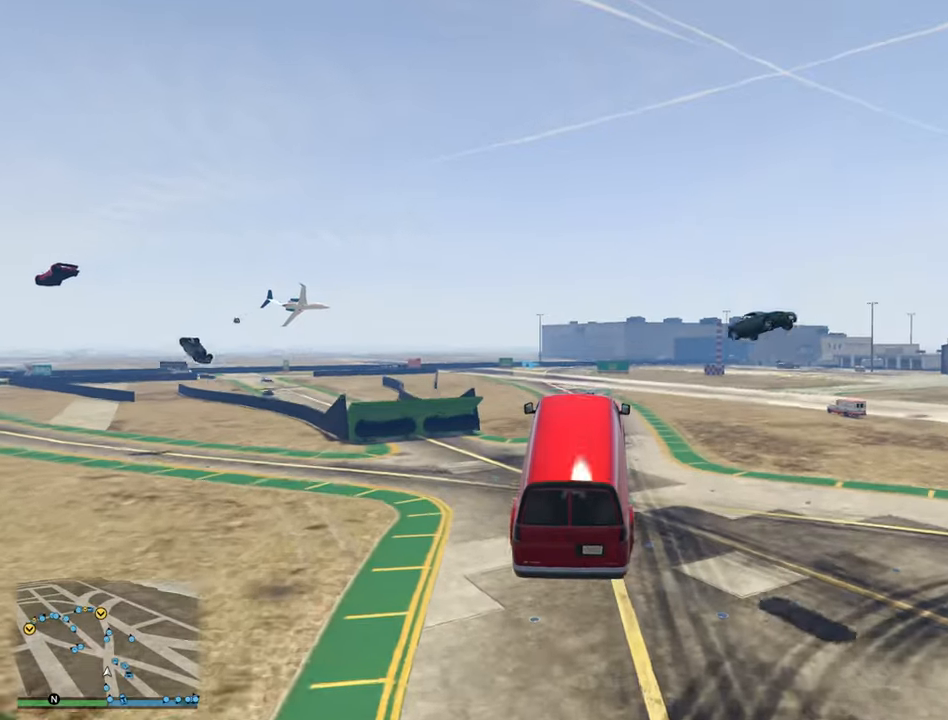
{"buttons": ["R2"], "left_stick": "down", "right_stick": "center", "events": [[83, "left_stick", "center"], [433, "left_stick", "down"]]}
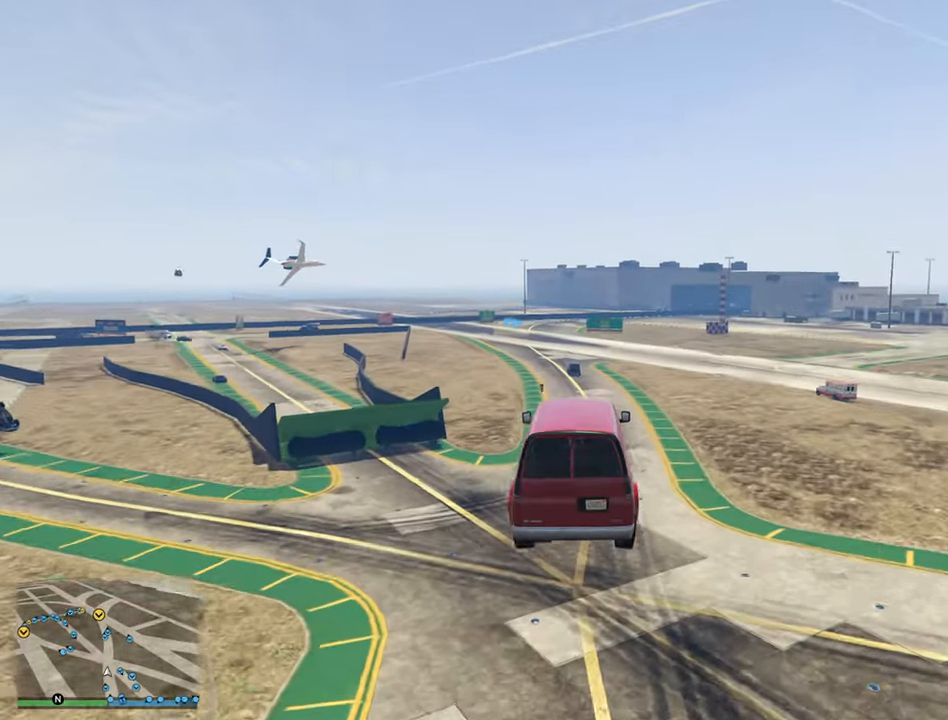
{"buttons": ["R2"], "left_stick": "center", "right_stick": "center", "events": [[250, "left_stick", "center"]]}
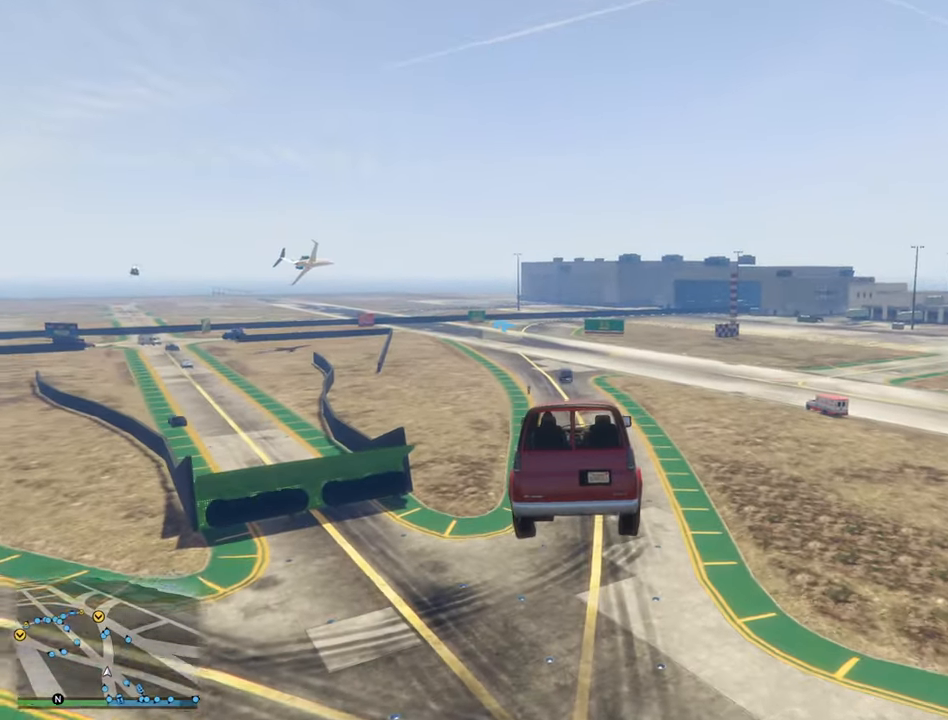
{"buttons": ["R2"], "left_stick": "center", "right_stick": "center", "events": [[16, "left_stick", "down"], [183, "left_stick", "center"]]}
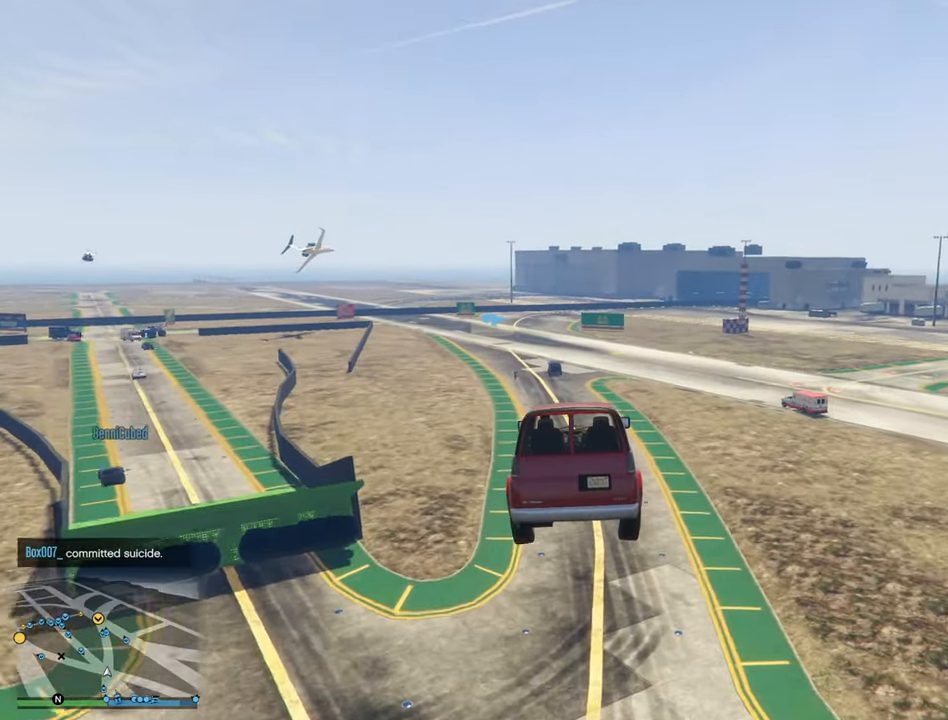
{"buttons": ["R2"], "left_stick": "center", "right_stick": "center", "events": [[16, "left_stick", "down"], [133, "left_stick", "center"]]}
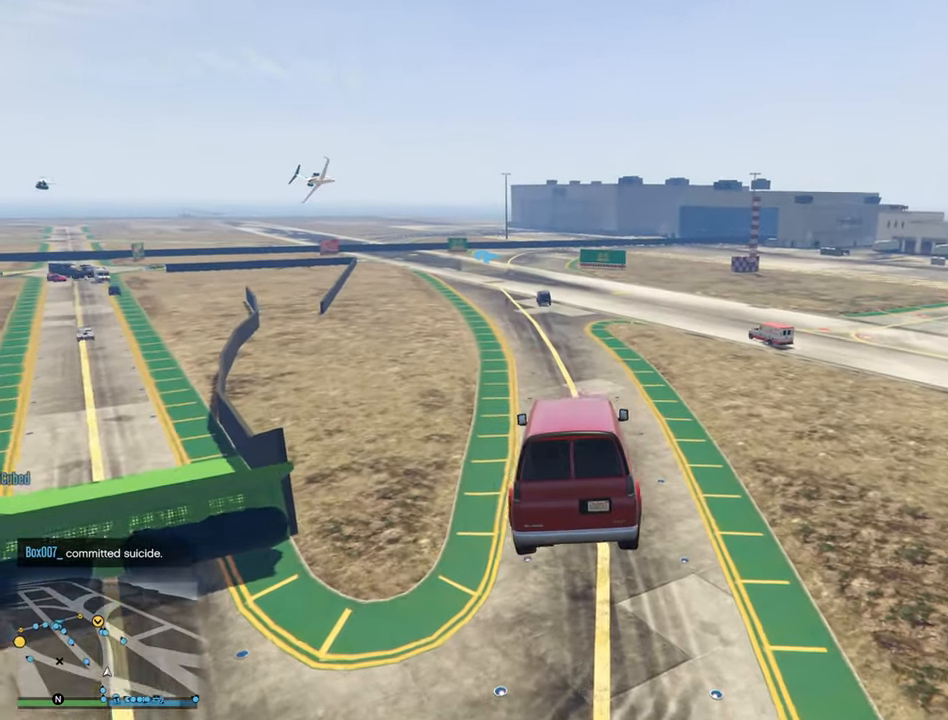
{"buttons": ["R2"], "left_stick": "up-right", "right_stick": "center", "events": [[433, "left_stick", "up-right"]]}
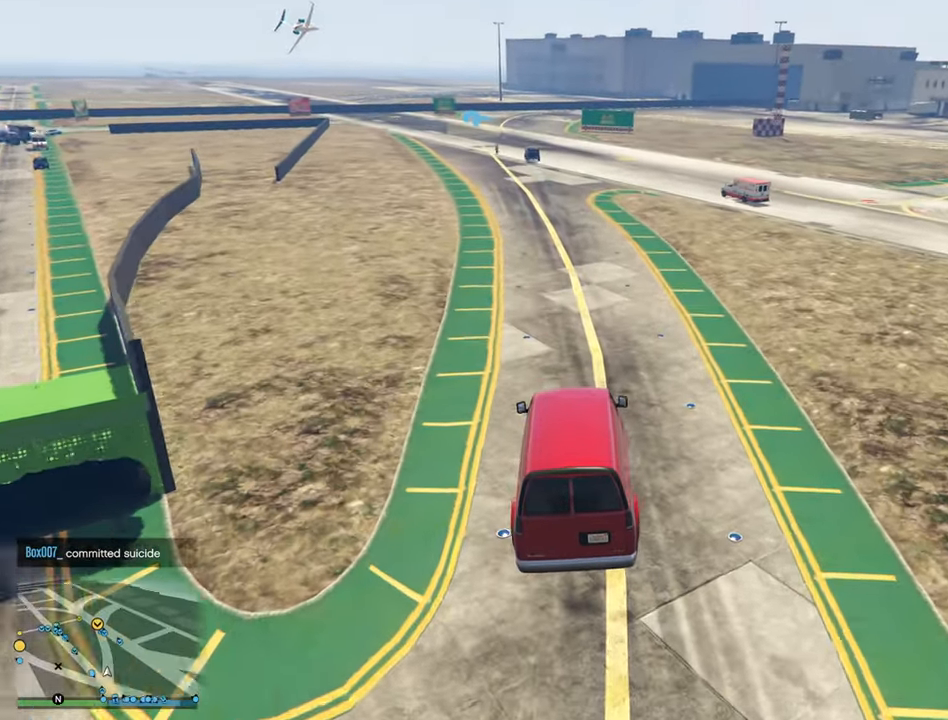
{"buttons": ["R2"], "left_stick": "center", "right_stick": "center", "events": [[133, "left_stick", "center"]]}
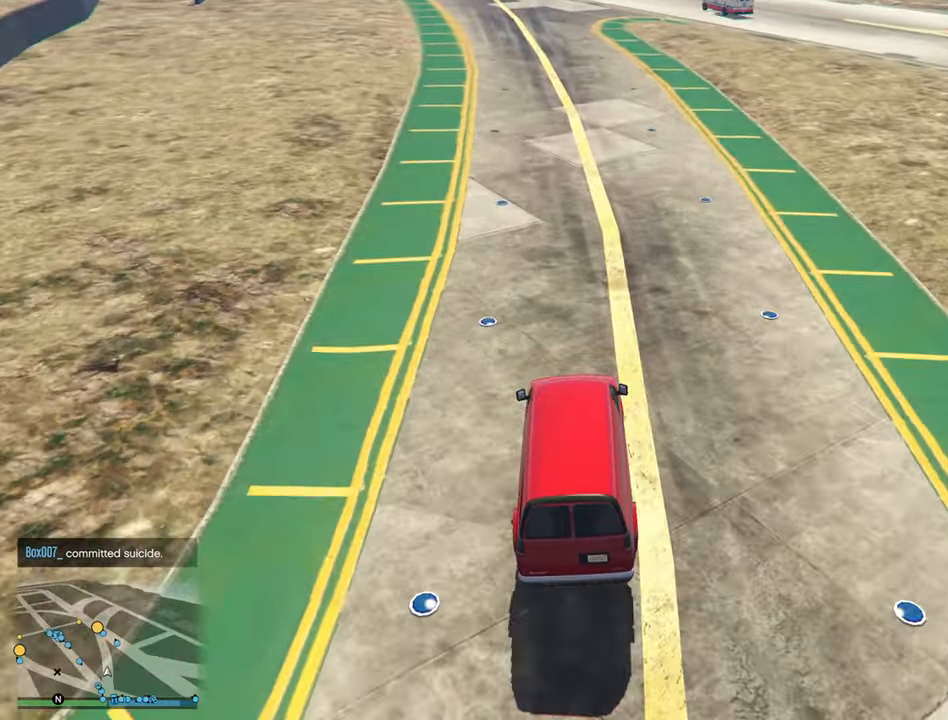
{"buttons": ["R2"], "left_stick": "center", "right_stick": "center", "events": []}
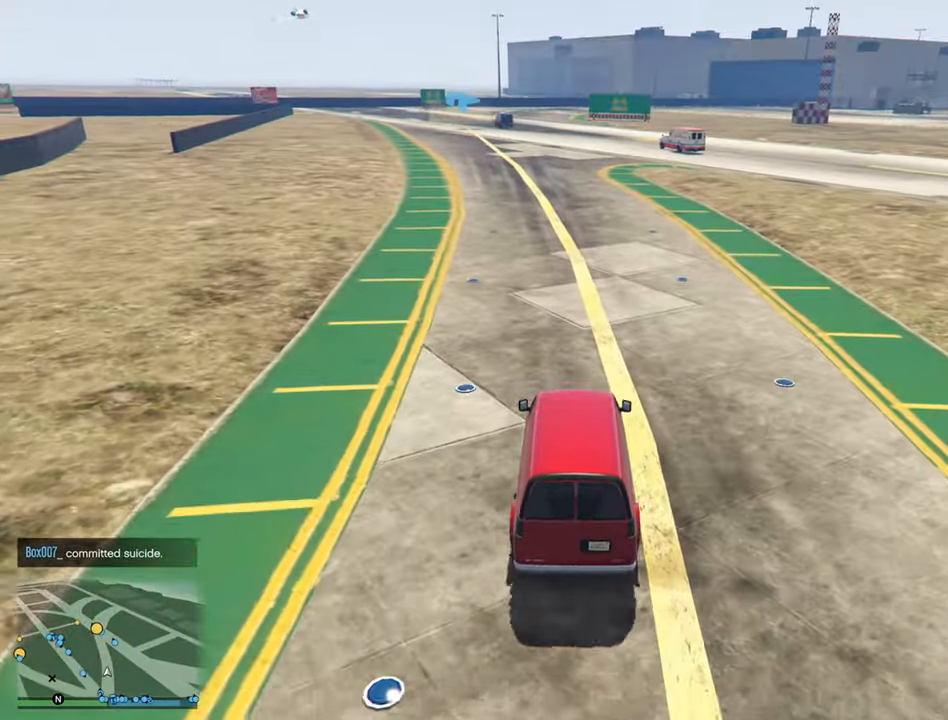
{"buttons": ["R2"], "left_stick": "center", "right_stick": "center", "events": [[83, "DPAD_DOWN", "down"], [150, "DPAD_DOWN", "up"]]}
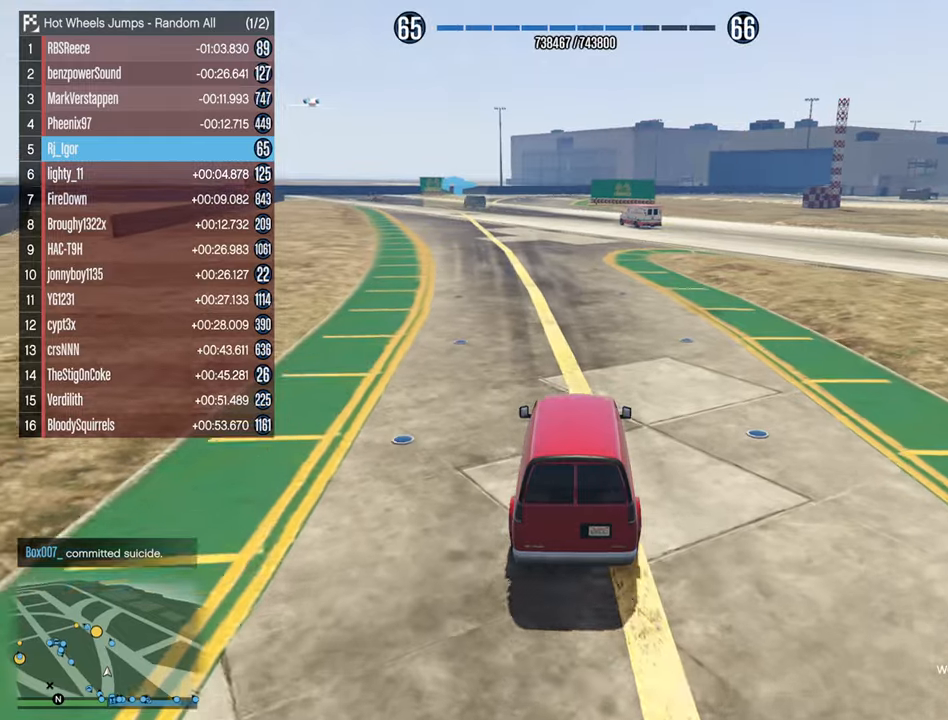
{"buttons": ["R2"], "left_stick": "center", "right_stick": "center", "events": [[17, "left_stick", "left"], [150, "left_stick", "center"]]}
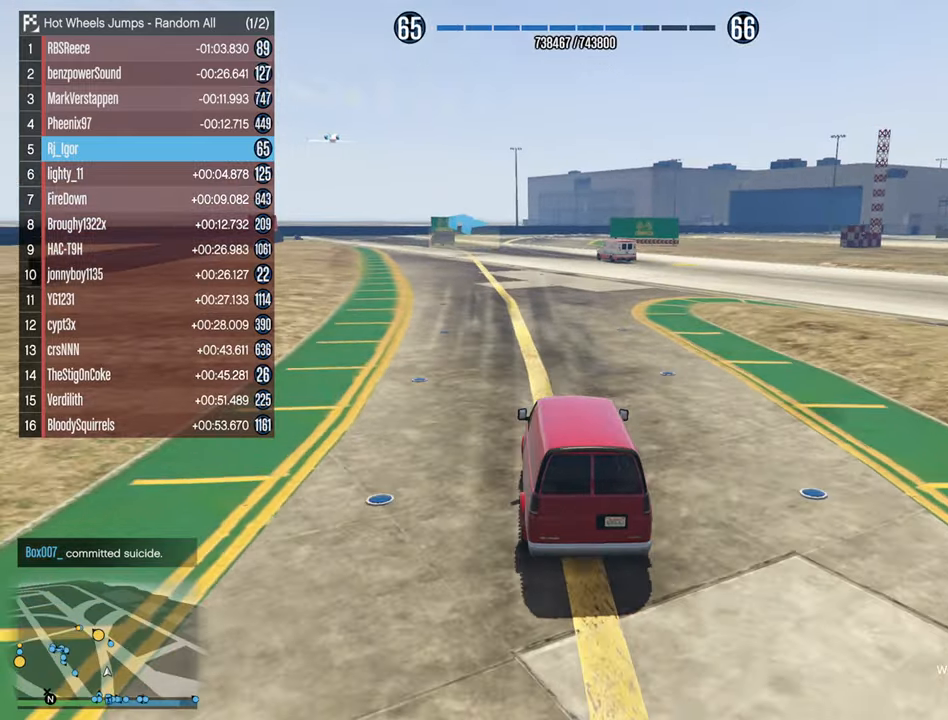
{"buttons": ["R2"], "left_stick": "center", "right_stick": "center", "events": [[217, "DPAD_DOWN", "down"], [267, "DPAD_DOWN", "up"]]}
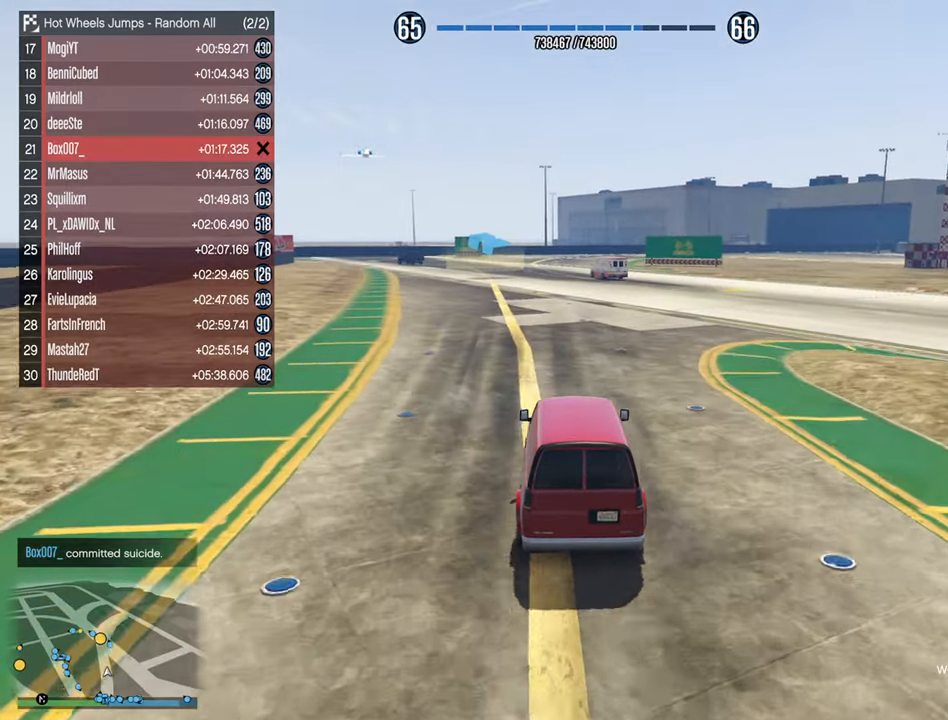
{"buttons": ["R2", "DPAD_DOWN"], "left_stick": "center", "right_stick": "center", "events": [[100, "left_stick", "left"], [250, "left_stick", "center"], [483, "DPAD_DOWN", "down"]]}
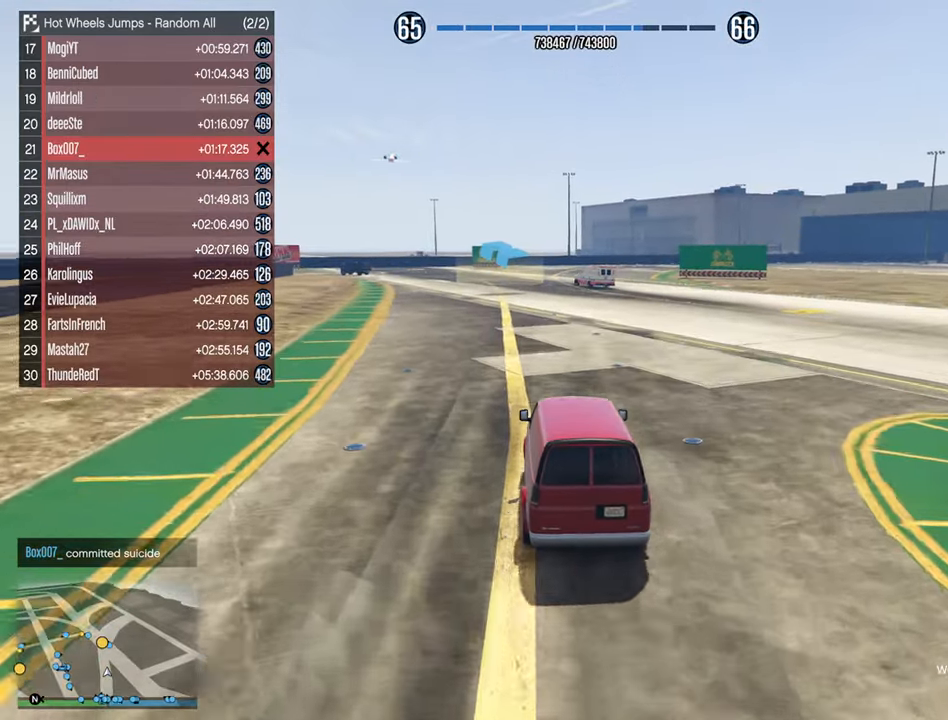
{"buttons": ["R2"], "left_stick": "center", "right_stick": "center", "events": [[83, "DPAD_DOWN", "up"]]}
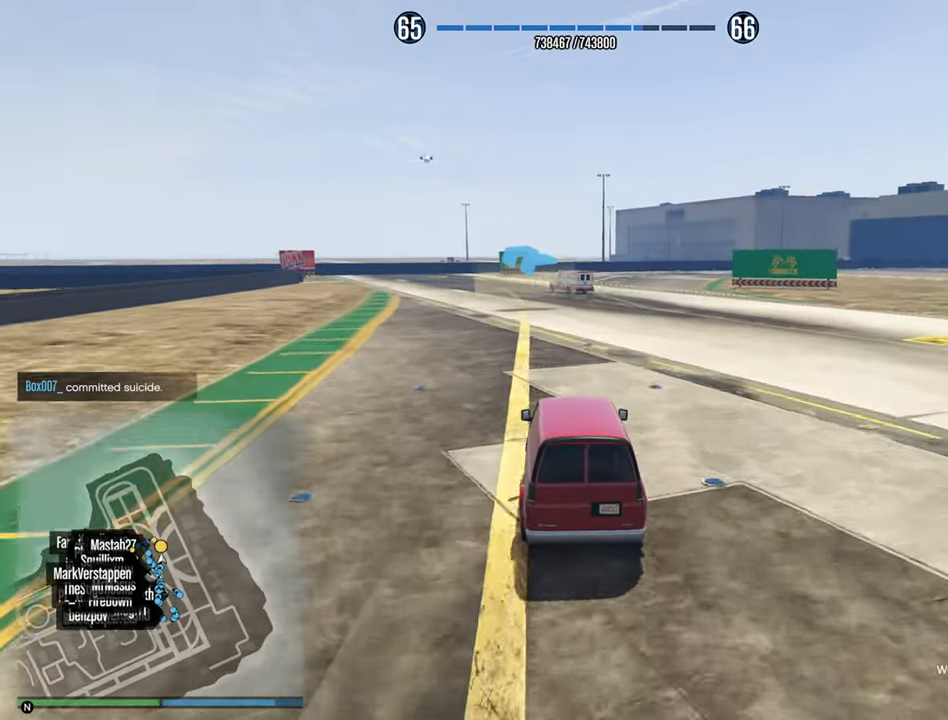
{"buttons": ["R2"], "left_stick": "center", "right_stick": "center", "events": []}
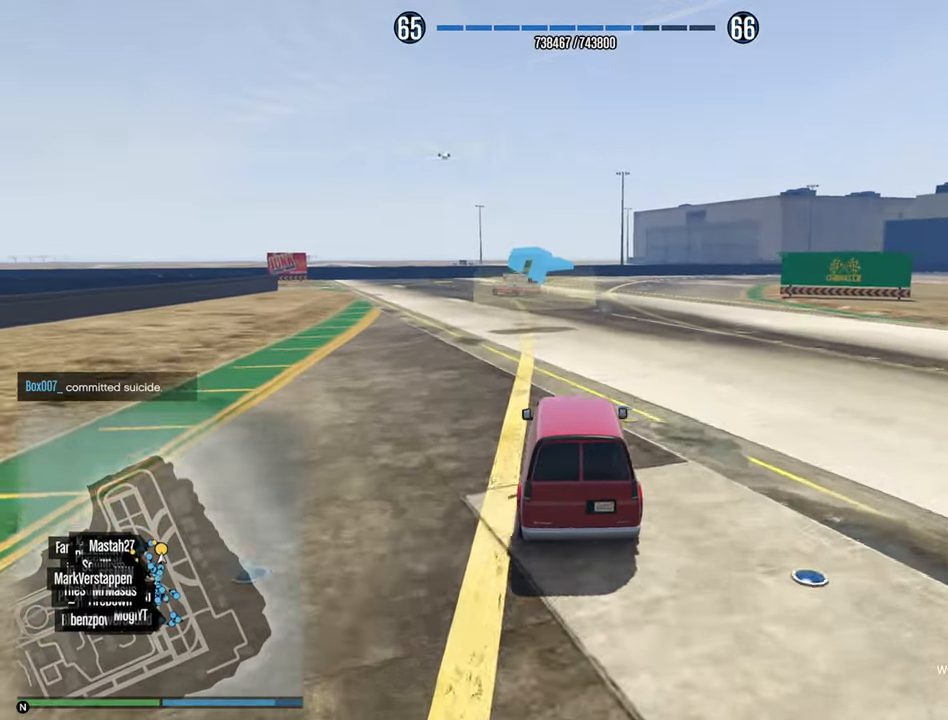
{"buttons": ["R2"], "left_stick": "left", "right_stick": "center", "events": [[400, "left_stick", "left"]]}
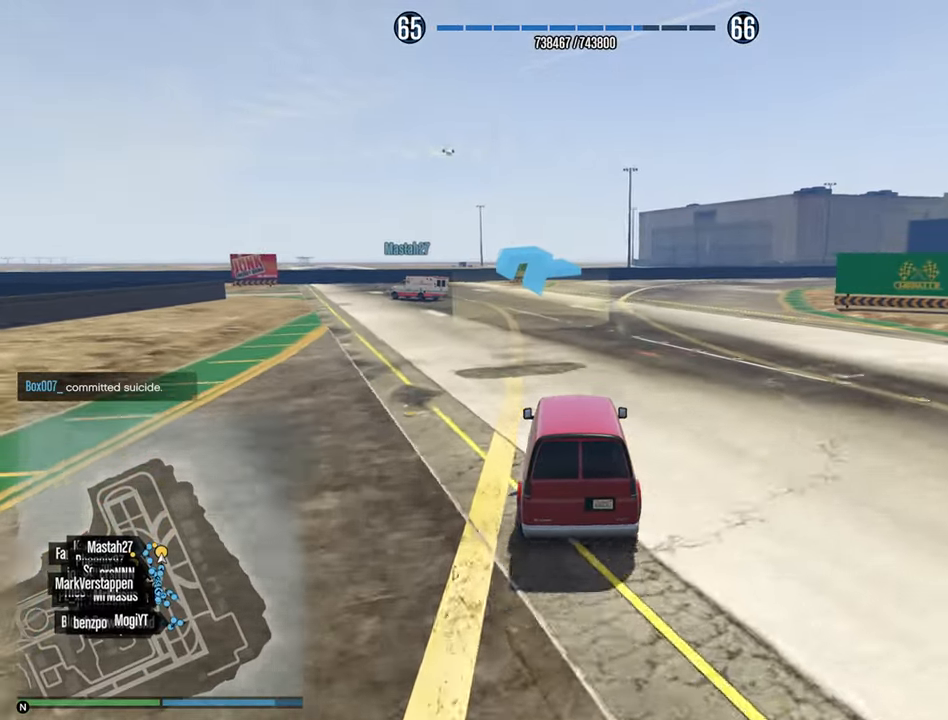
{"buttons": ["R2"], "left_stick": "center", "right_stick": "center", "events": [[50, "left_stick", "center"], [250, "left_stick", "left"], [400, "left_stick", "center"]]}
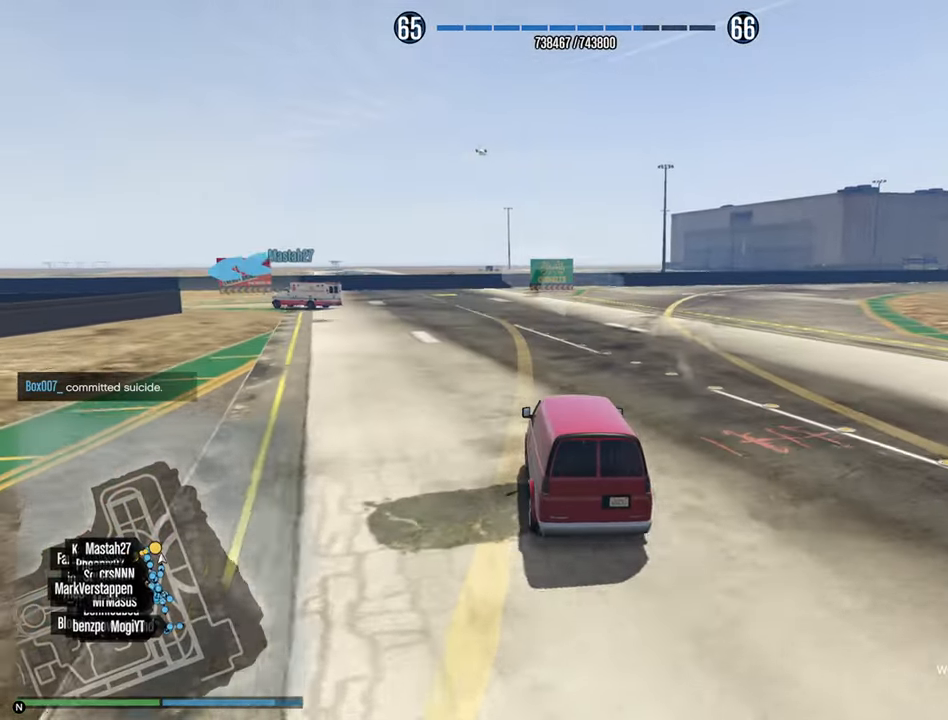
{"buttons": ["R2"], "left_stick": "center", "right_stick": "center", "events": [[50, "left_stick", "left"], [250, "left_stick", "center"], [317, "left_stick", "left"], [484, "left_stick", "center"]]}
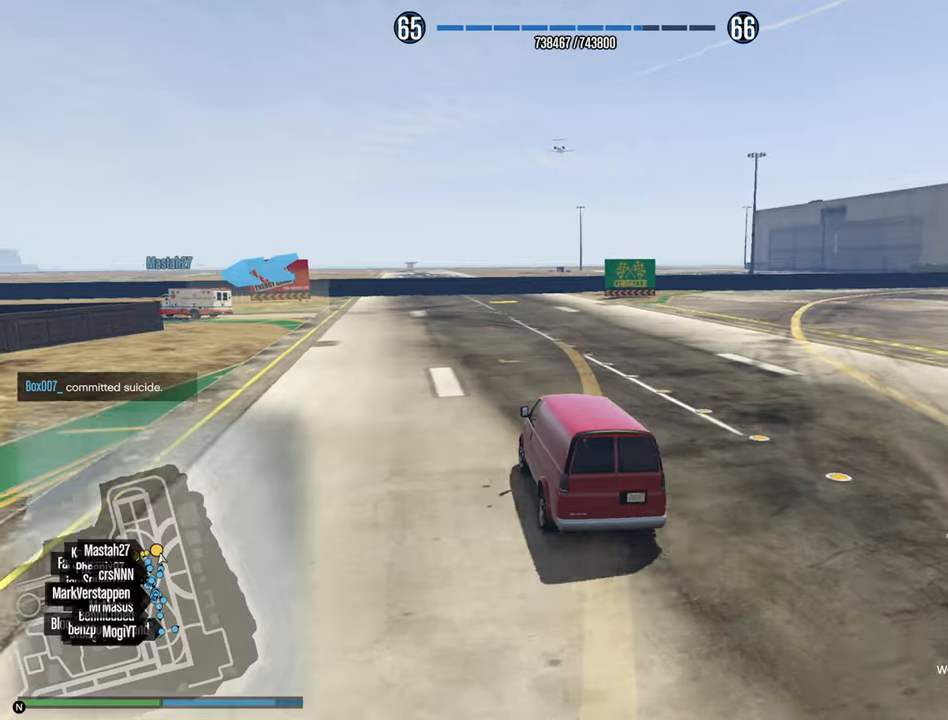
{"buttons": ["R2"], "left_stick": "left", "right_stick": "center", "events": [[117, "left_stick", "left"], [284, "left_stick", "center"], [384, "left_stick", "left"]]}
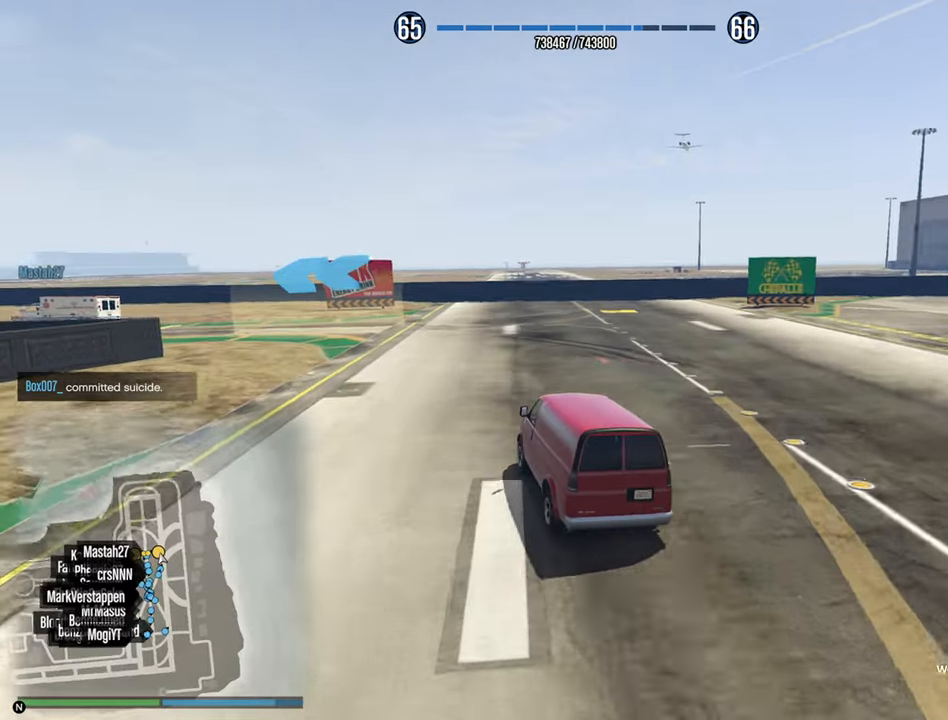
{"buttons": [], "left_stick": "left", "right_stick": "center", "events": [[50, "R2", "up"], [50, "left_stick", "center"], [100, "left_stick", "left"], [267, "left_stick", "center"], [317, "left_stick", "left"]]}
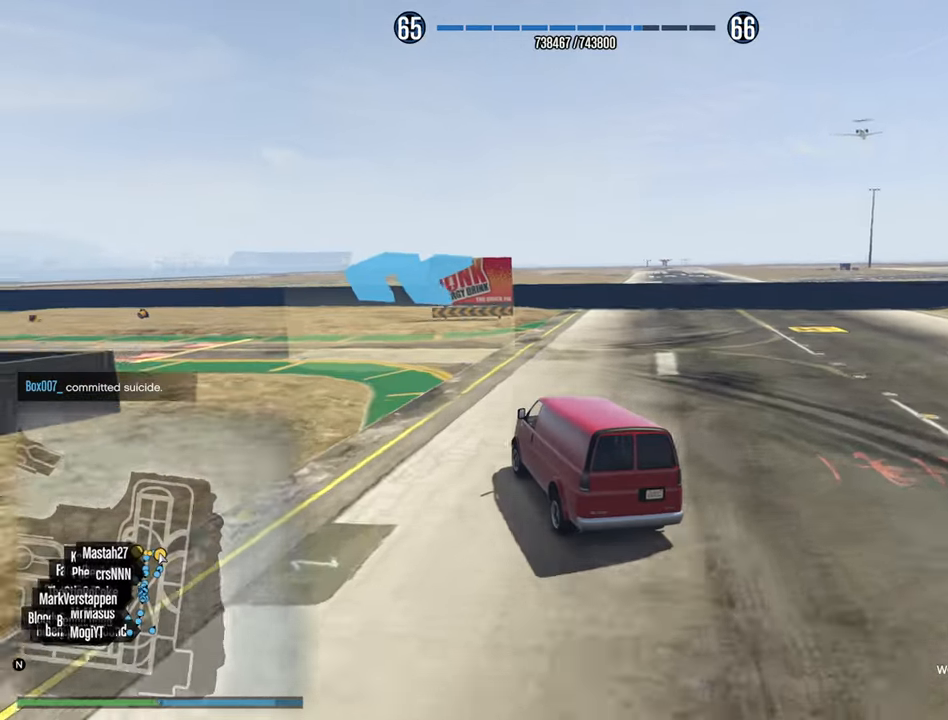
{"buttons": [], "left_stick": "left", "right_stick": "center", "events": [[34, "left_stick", "center"], [100, "left_stick", "left"], [300, "left_stick", "center"], [350, "left_stick", "left"]]}
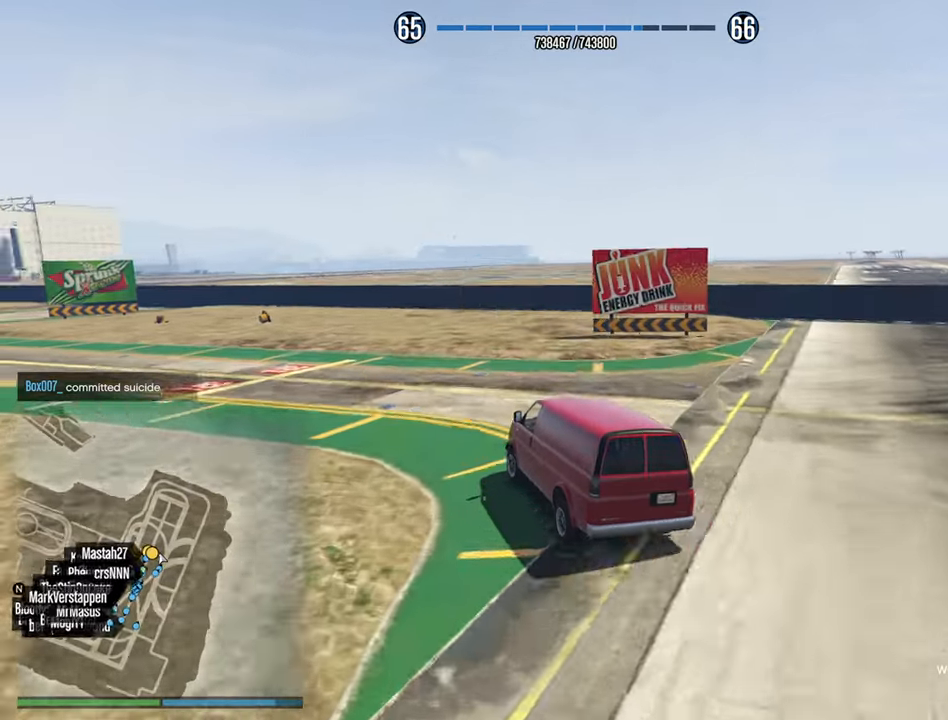
{"buttons": ["R2"], "left_stick": "left", "right_stick": "center", "events": [[200, "R2", "down"], [267, "left_stick", "center"], [350, "left_stick", "left"]]}
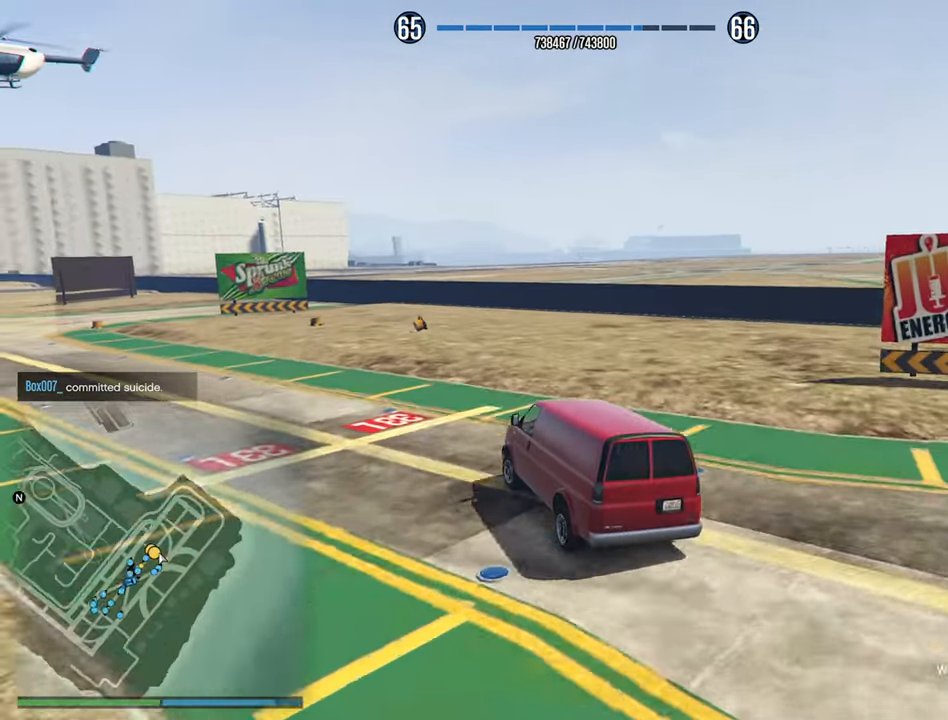
{"buttons": ["R2"], "left_stick": "left", "right_stick": "center", "events": [[334, "left_stick", "center"], [417, "left_stick", "left"]]}
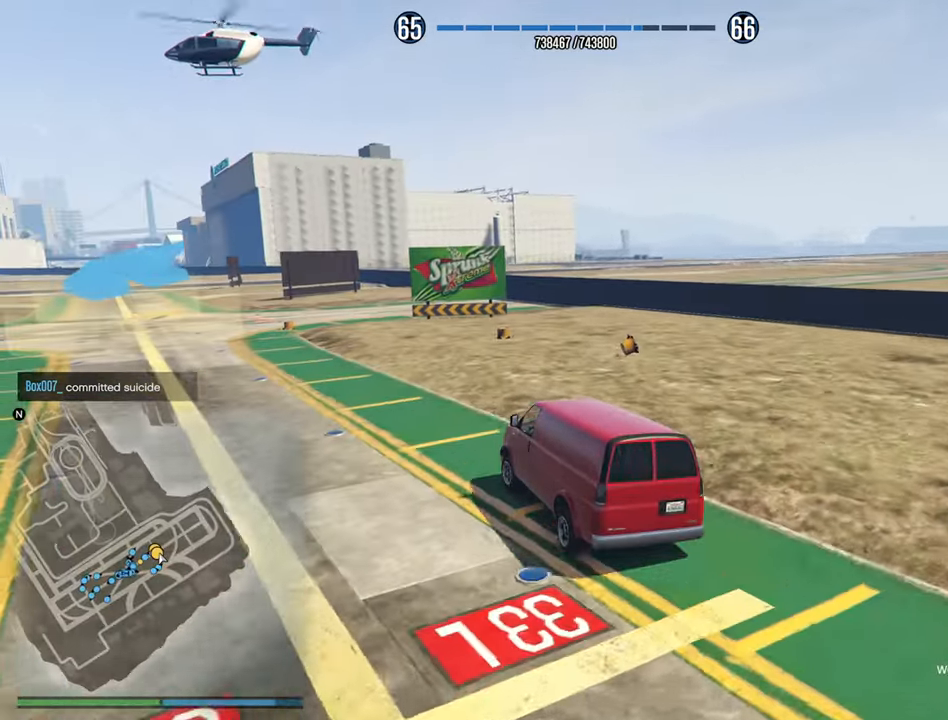
{"buttons": ["R2"], "left_stick": "left", "right_stick": "center", "events": [[117, "left_stick", "center"], [217, "left_stick", "left"]]}